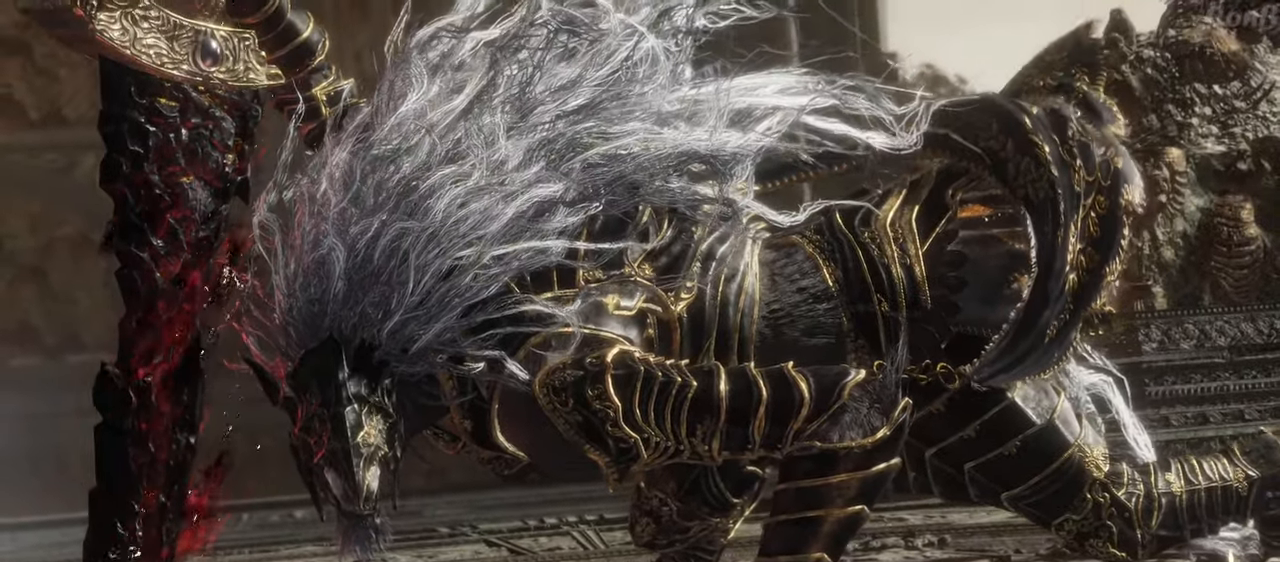
Gameplay with a controller (PlayStation layout); each line is a JSON object with the inputs held at the frame after it. "events" lists button and stick changes between this image and that frame as [ms after this image, input, new state], when the widget could be followed in between. Not read: R2.
{"buttons": [], "left_stick": "center", "right_stick": "center", "events": [[150, "DPAD_UP", "down"], [367, "DPAD_UP", "up"]]}
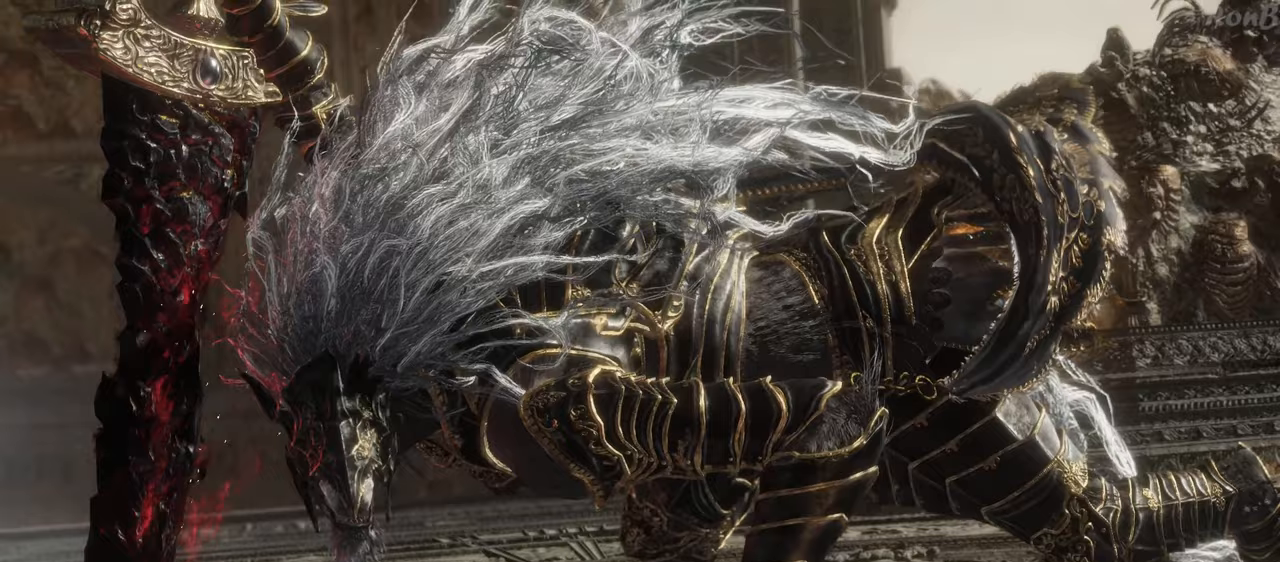
{"buttons": ["START"], "left_stick": "center", "right_stick": "center", "events": [[433, "START", "down"]]}
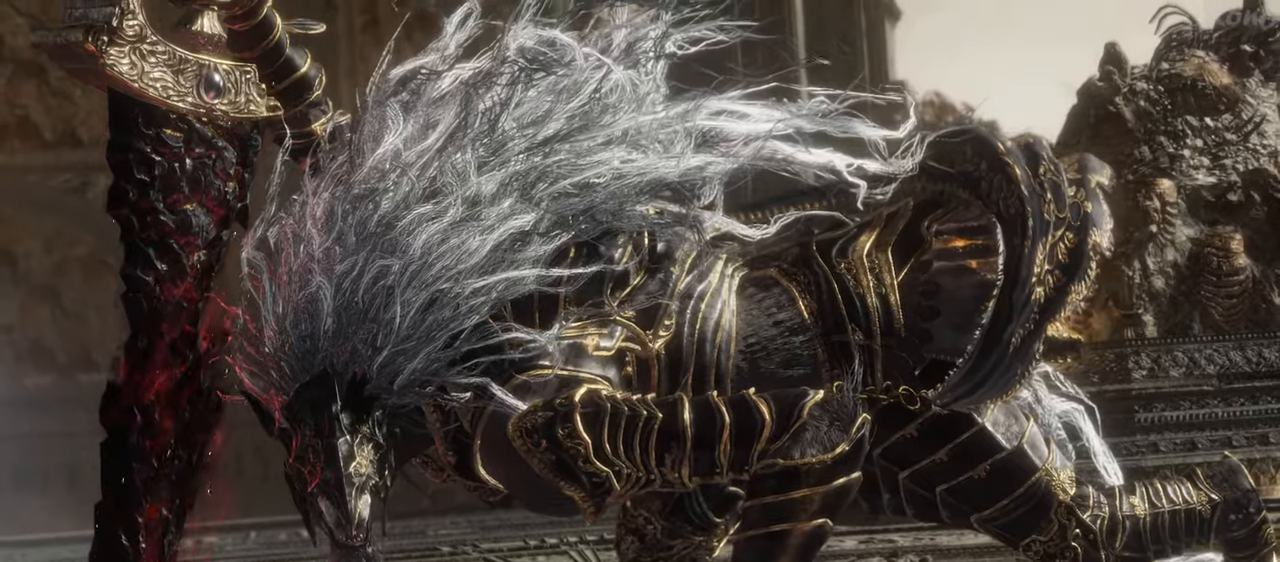
{"buttons": [], "left_stick": "center", "right_stick": "center", "events": [[133, "START", "up"], [250, "START", "down"], [383, "START", "up"]]}
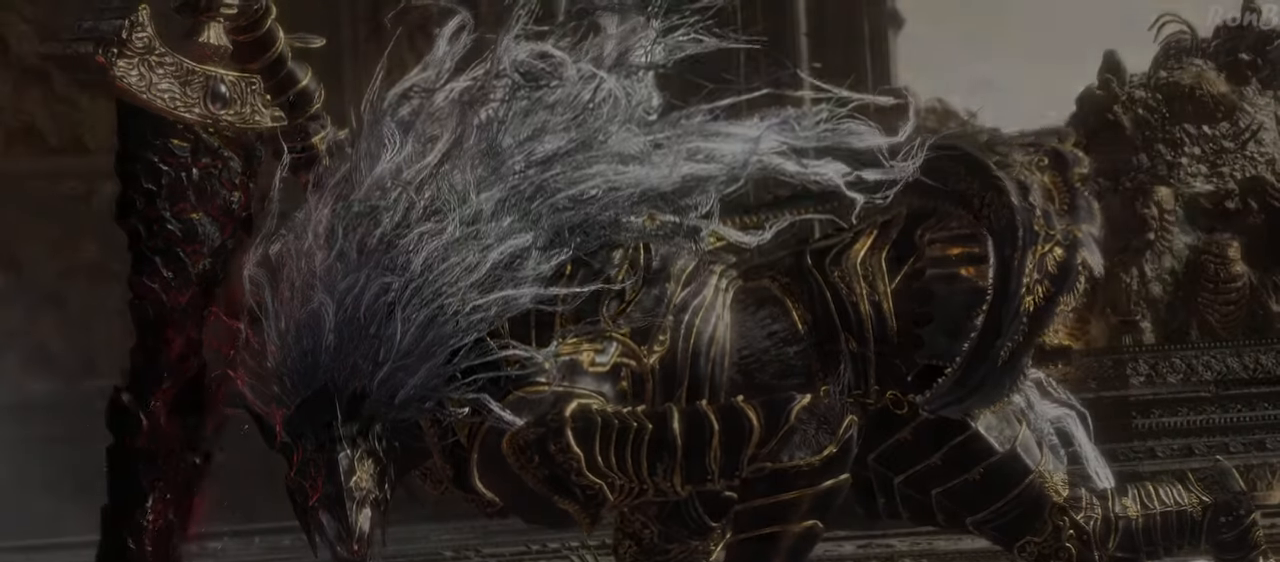
{"buttons": ["R1"], "left_stick": "down", "right_stick": "center", "events": [[200, "left_stick", "down"], [317, "R1", "down"]]}
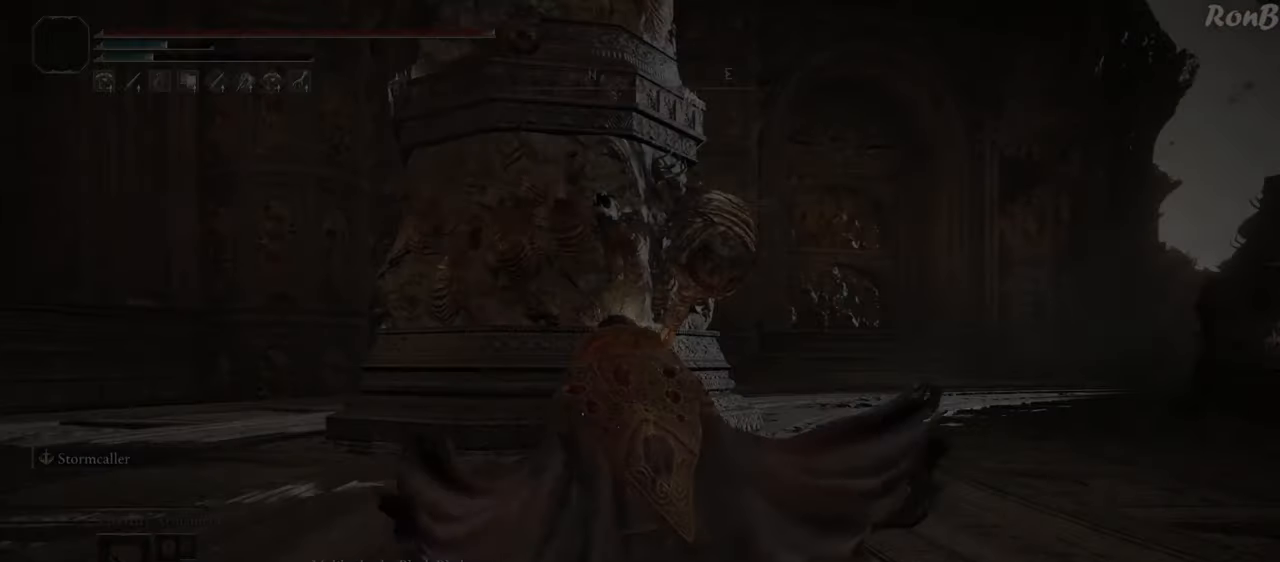
{"buttons": ["R1"], "left_stick": "down", "right_stick": "center", "events": []}
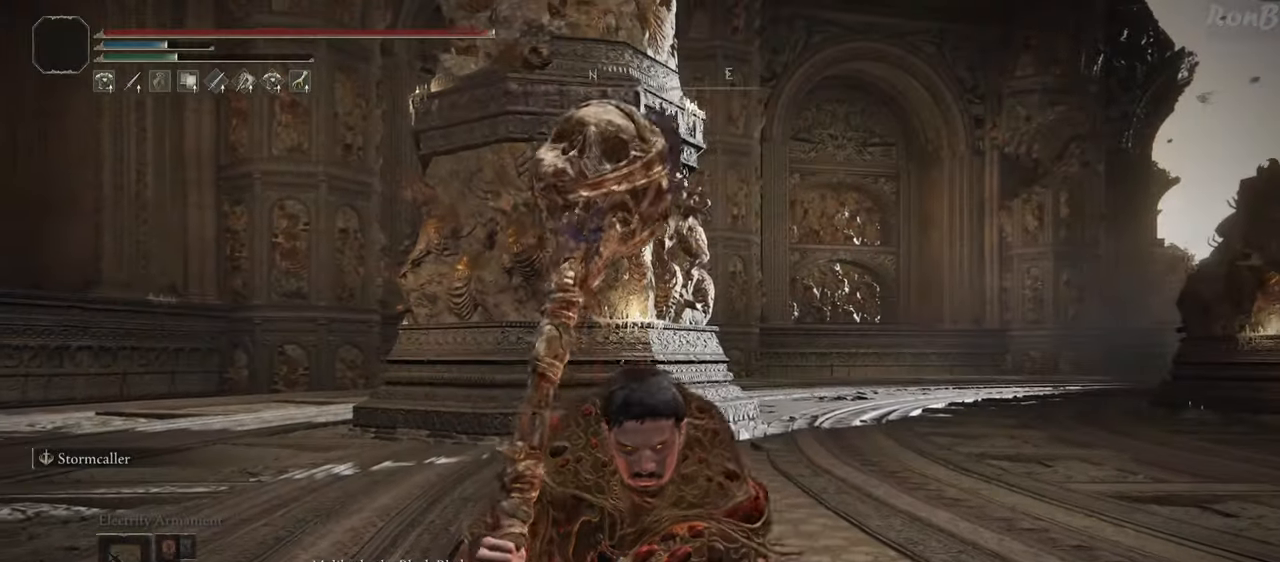
{"buttons": ["R1"], "left_stick": "down", "right_stick": "down-right", "events": [[83, "TRIANGLE", "down"], [283, "TRIANGLE", "up"], [500, "right_stick", "down-right"]]}
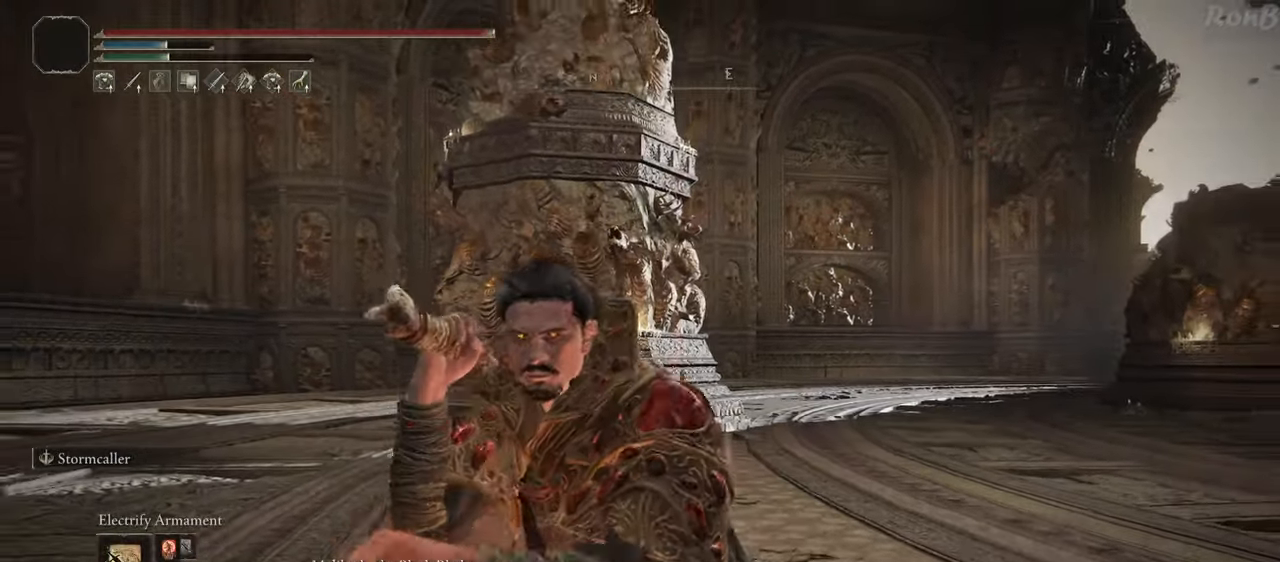
{"buttons": ["R1"], "left_stick": "down-left", "right_stick": "right", "events": [[117, "left_stick", "down-left"], [183, "right_stick", "center"], [483, "right_stick", "right"]]}
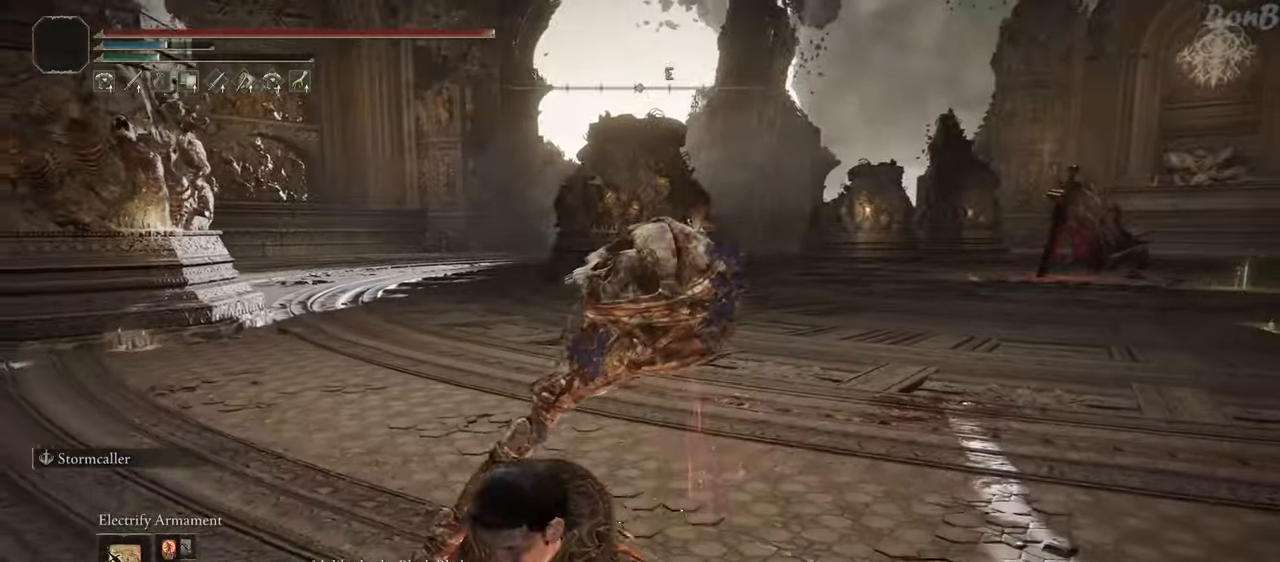
{"buttons": ["L1"], "left_stick": "center", "right_stick": "center", "events": [[33, "left_stick", "center"], [50, "right_stick", "center"], [200, "DPAD_UP", "down"], [283, "DPAD_UP", "up"], [317, "R1", "up"], [417, "L1", "down"]]}
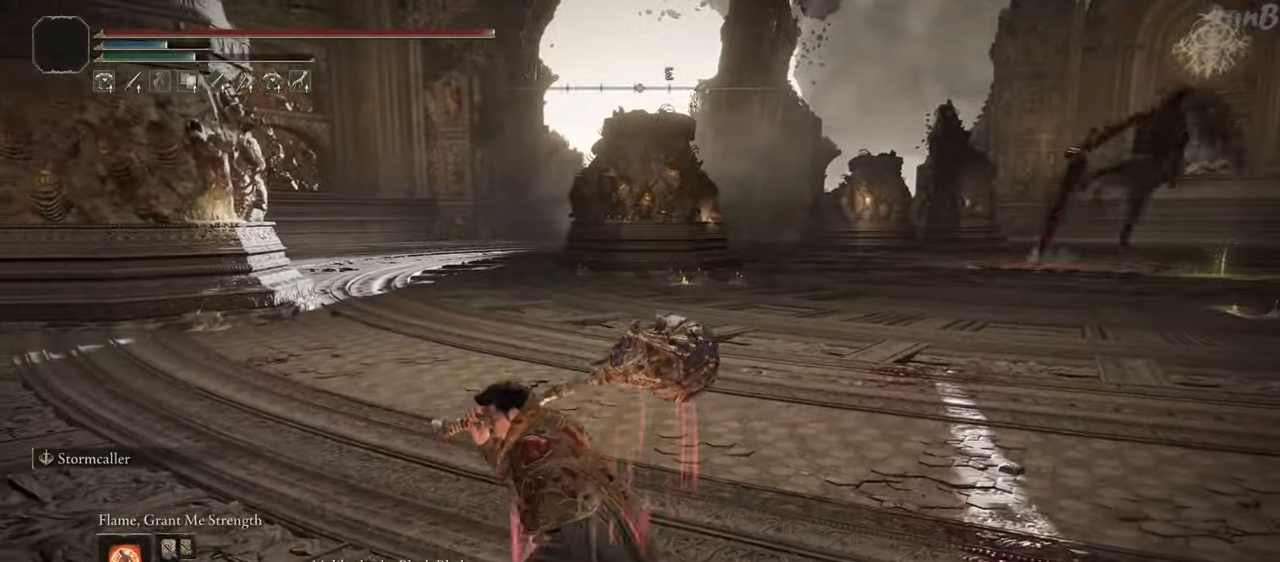
{"buttons": [], "left_stick": "center", "right_stick": "center", "events": [[33, "L1", "up"], [100, "L1", "down"], [100, "right_stick", "up-right"], [217, "L1", "up"], [217, "right_stick", "right"], [417, "right_stick", "center"]]}
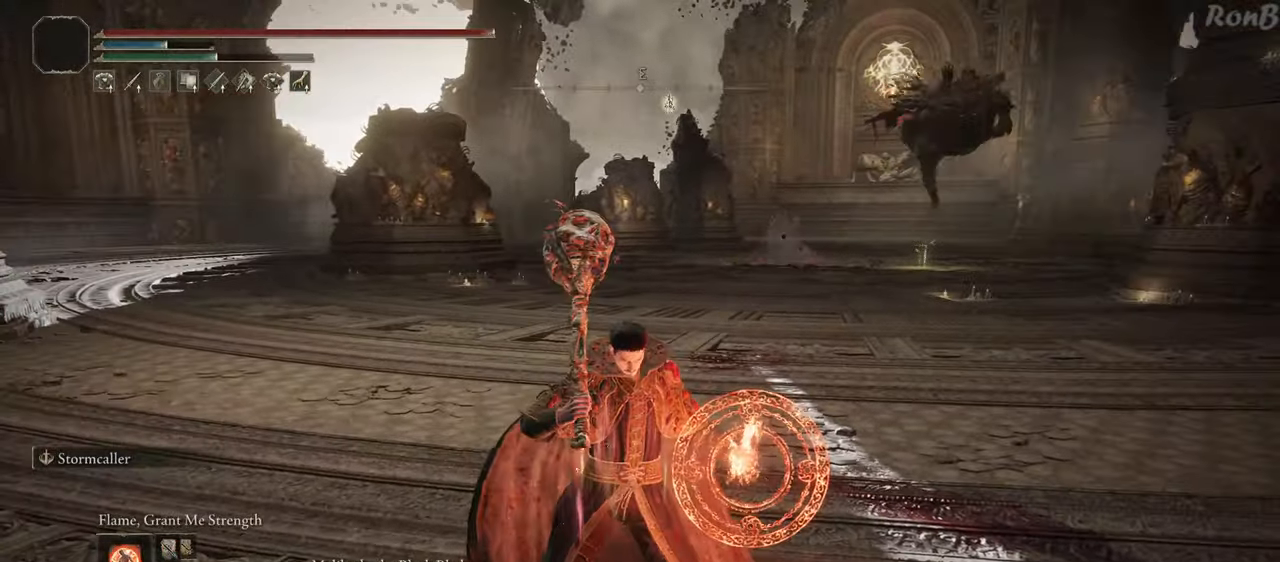
{"buttons": [], "left_stick": "left", "right_stick": "center", "events": [[200, "R3", "down"], [317, "R3", "up"], [450, "left_stick", "left"]]}
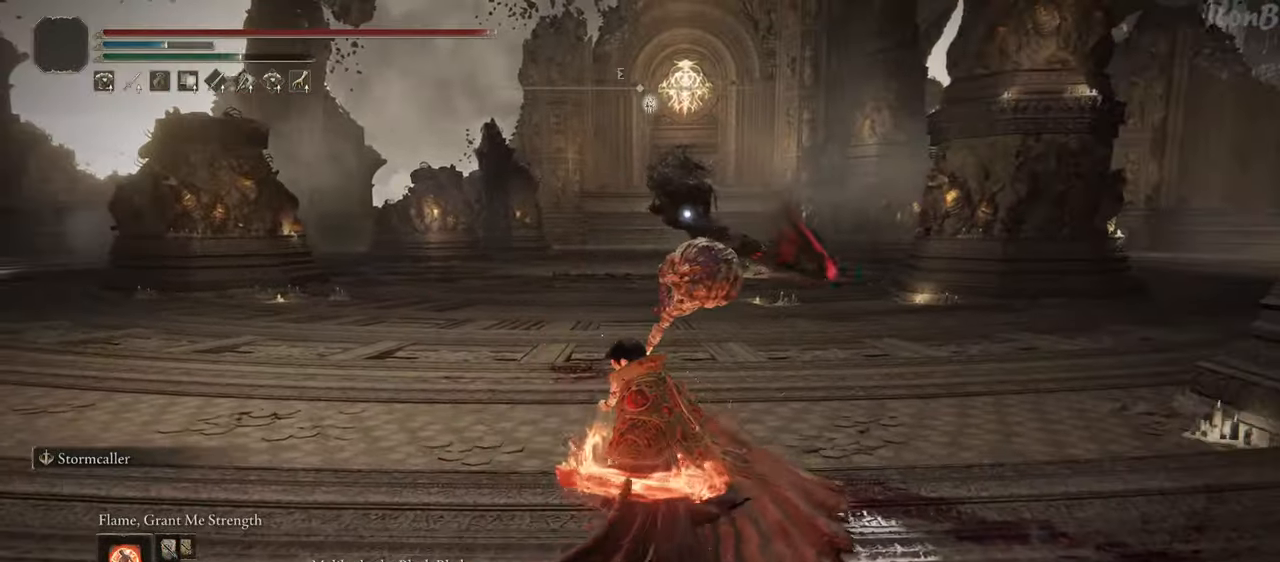
{"buttons": [], "left_stick": "up-left", "right_stick": "center", "events": [[250, "left_stick", "up-left"]]}
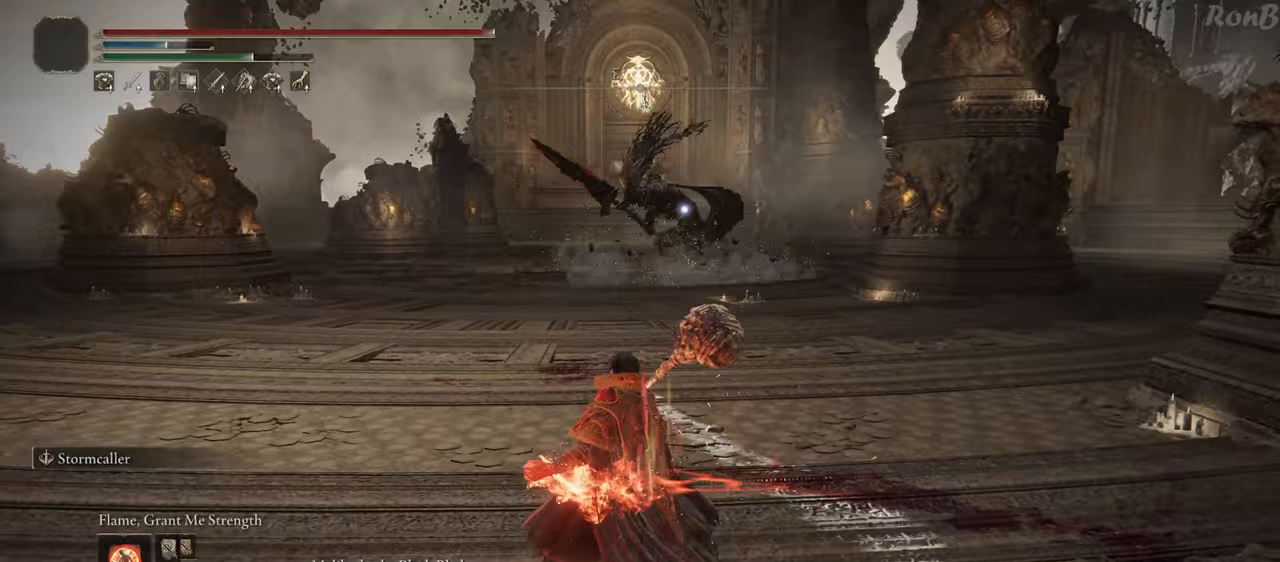
{"buttons": [], "left_stick": "up-left", "right_stick": "center", "events": []}
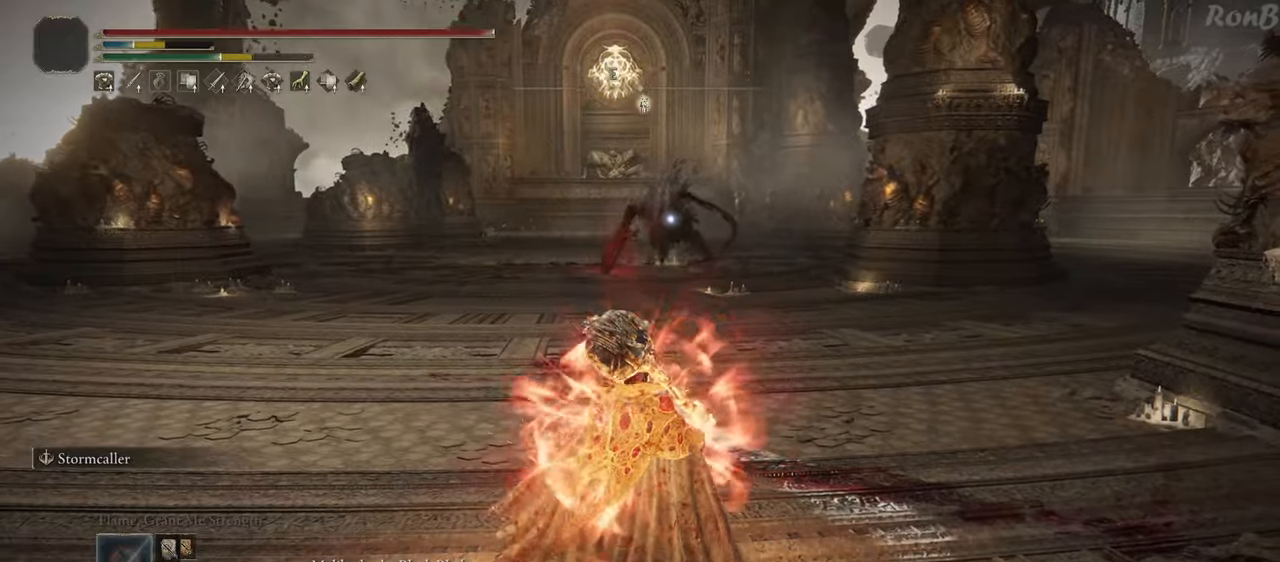
{"buttons": ["R1"], "left_stick": "left", "right_stick": "center", "events": [[367, "R1", "down"], [367, "left_stick", "left"]]}
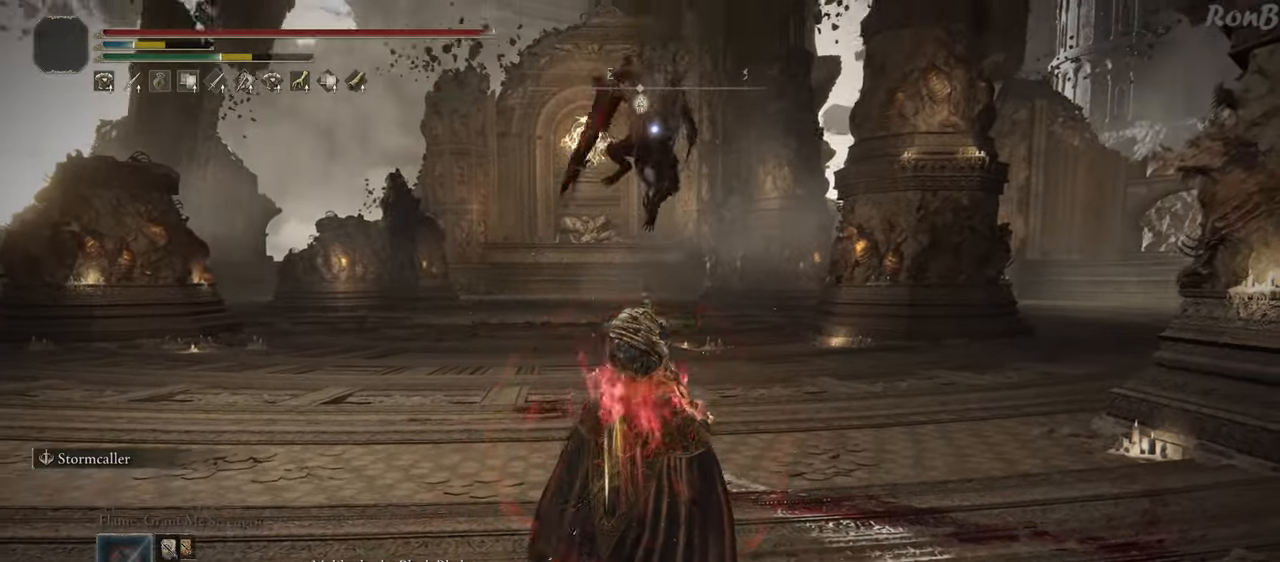
{"buttons": ["TRIANGLE", "R1"], "left_stick": "left", "right_stick": "center", "events": [[467, "TRIANGLE", "down"]]}
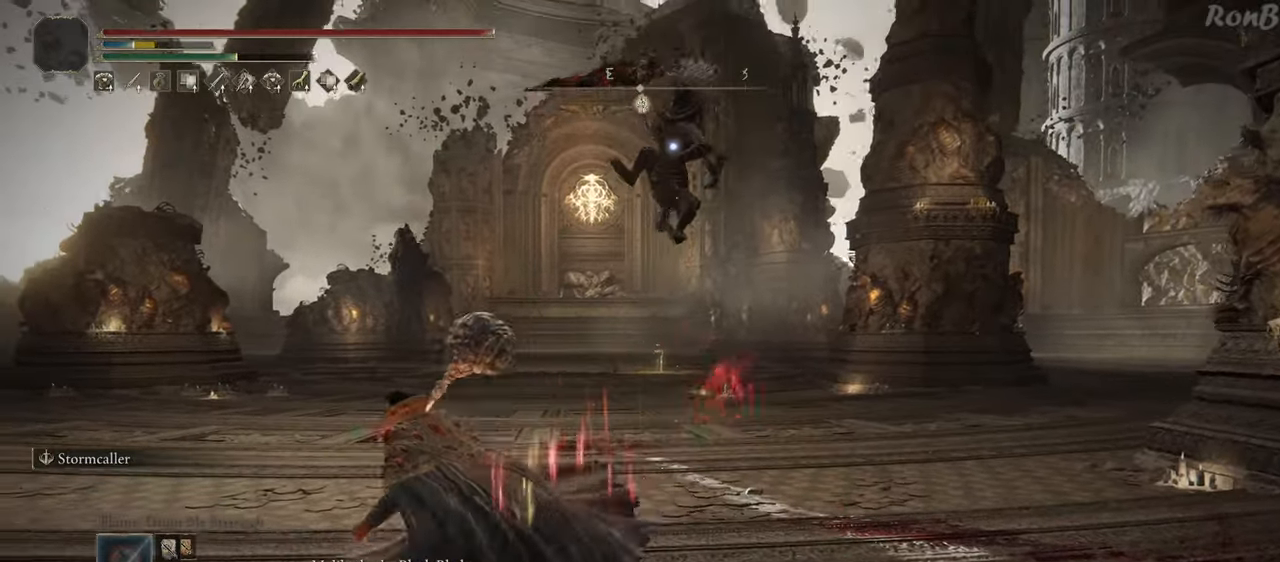
{"buttons": ["R1"], "left_stick": "left", "right_stick": "center", "events": [[183, "TRIANGLE", "up"]]}
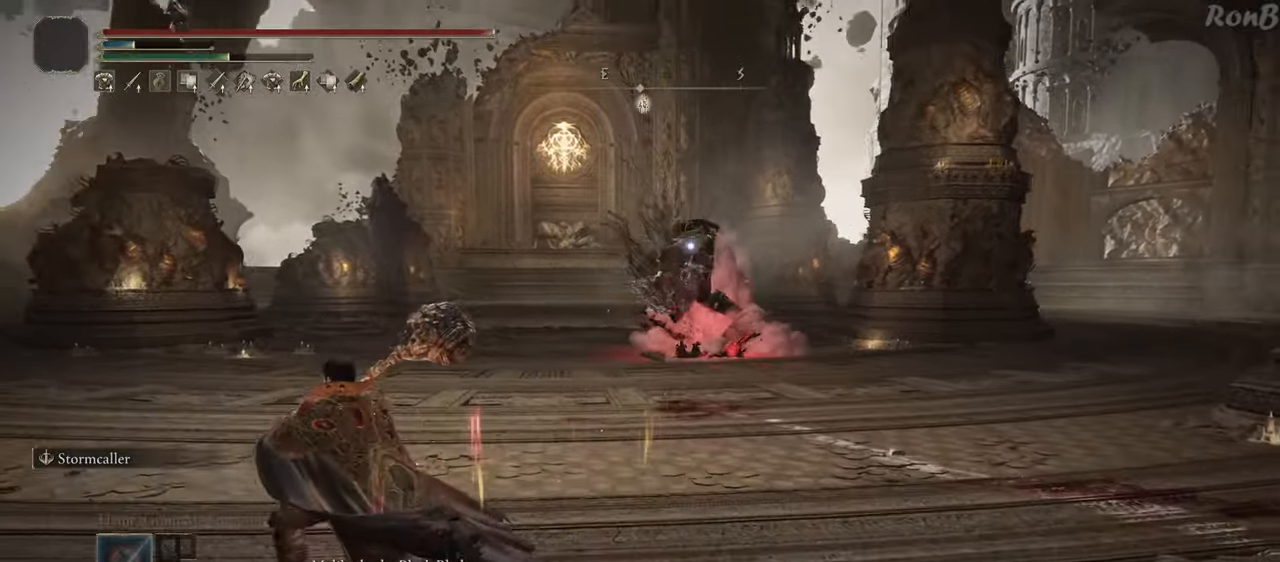
{"buttons": ["R1"], "left_stick": "down-left", "right_stick": "center", "events": [[150, "left_stick", "down-left"]]}
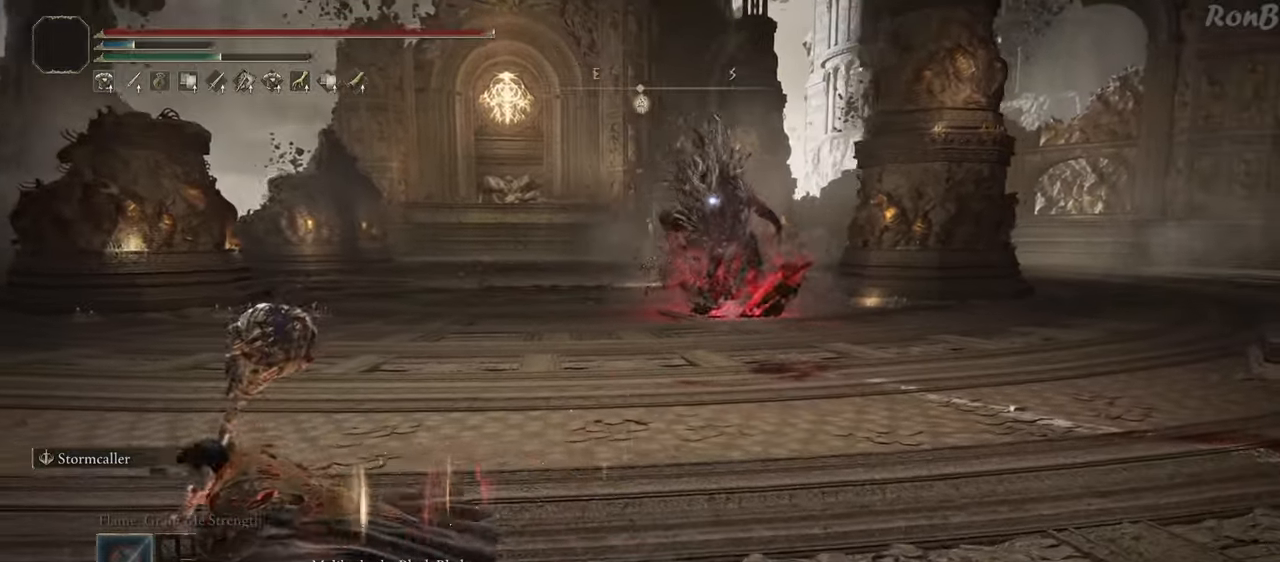
{"buttons": ["R1"], "left_stick": "down-left", "right_stick": "center", "events": [[33, "left_stick", "left"], [333, "left_stick", "down-left"]]}
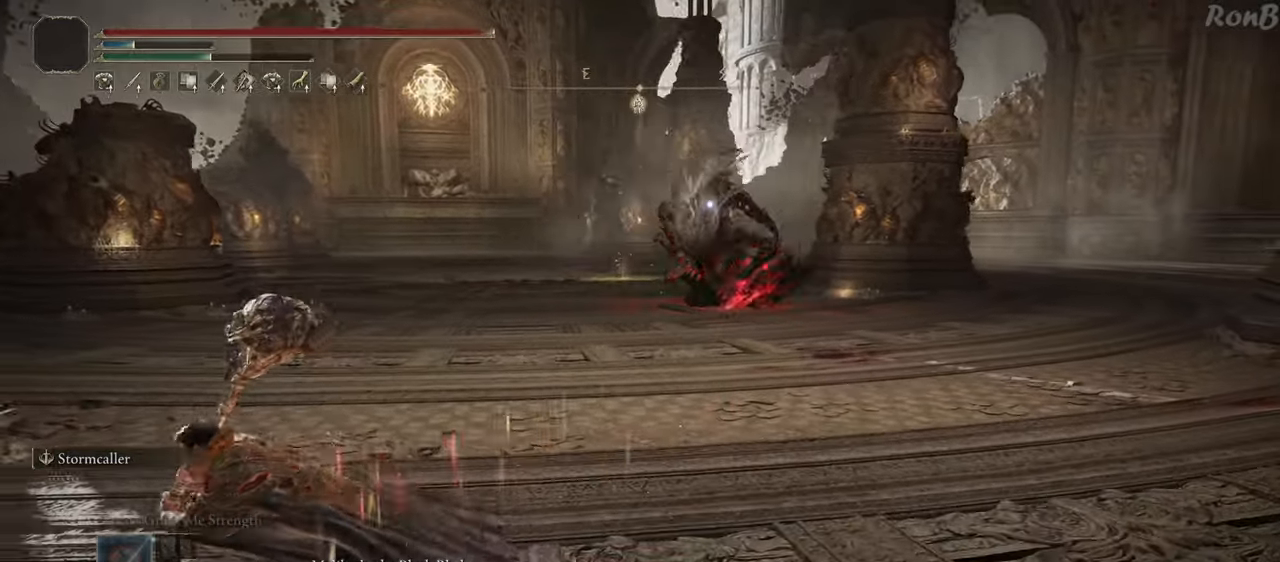
{"buttons": ["R1"], "left_stick": "left", "right_stick": "center", "events": [[233, "R3", "down"], [333, "R3", "up"], [350, "left_stick", "left"]]}
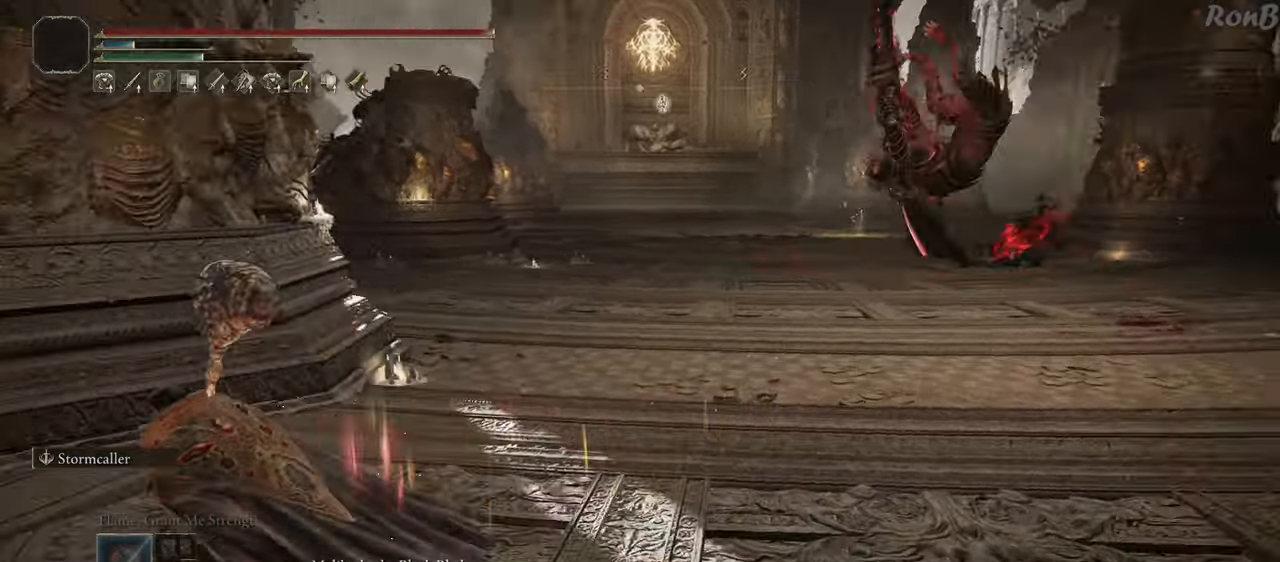
{"buttons": ["R1"], "left_stick": "left", "right_stick": "right", "events": [[167, "right_stick", "up-right"], [417, "right_stick", "right"]]}
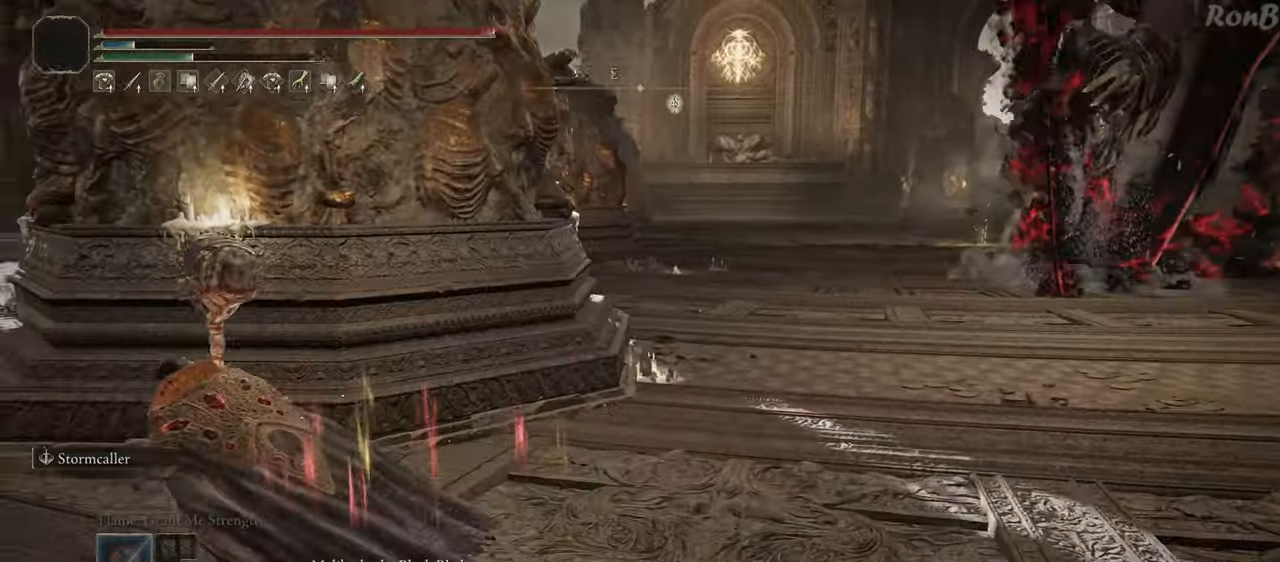
{"buttons": [], "left_stick": "left", "right_stick": "right", "events": [[500, "R1", "up"]]}
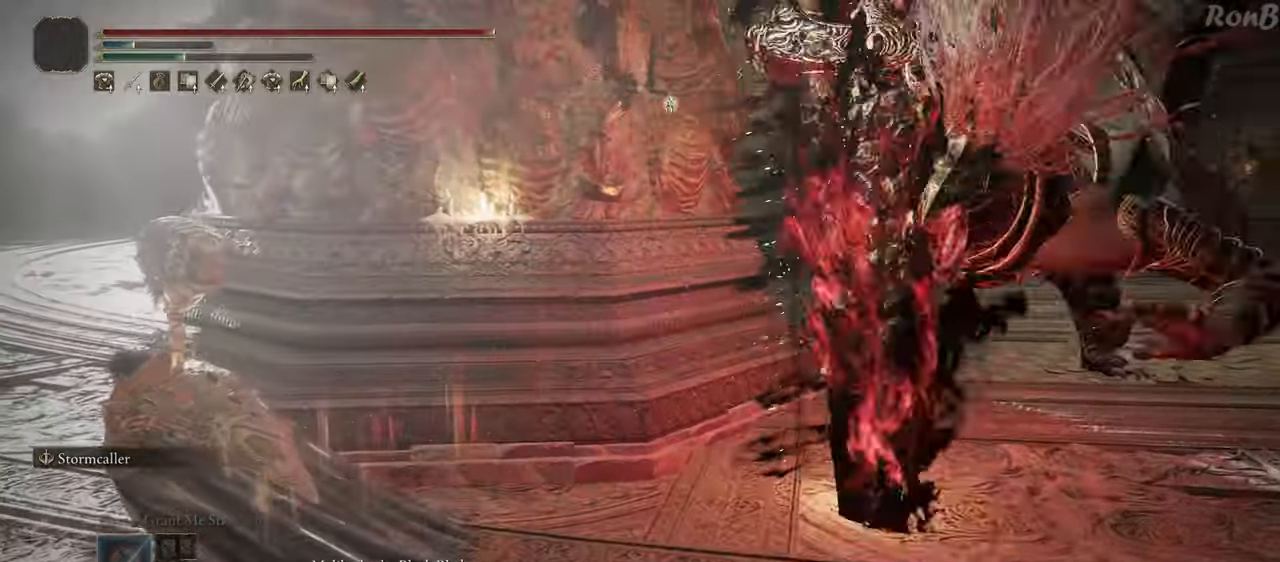
{"buttons": [], "left_stick": "up-left", "right_stick": "right", "events": [[83, "R1", "down"], [217, "R1", "up"], [250, "left_stick", "up-left"]]}
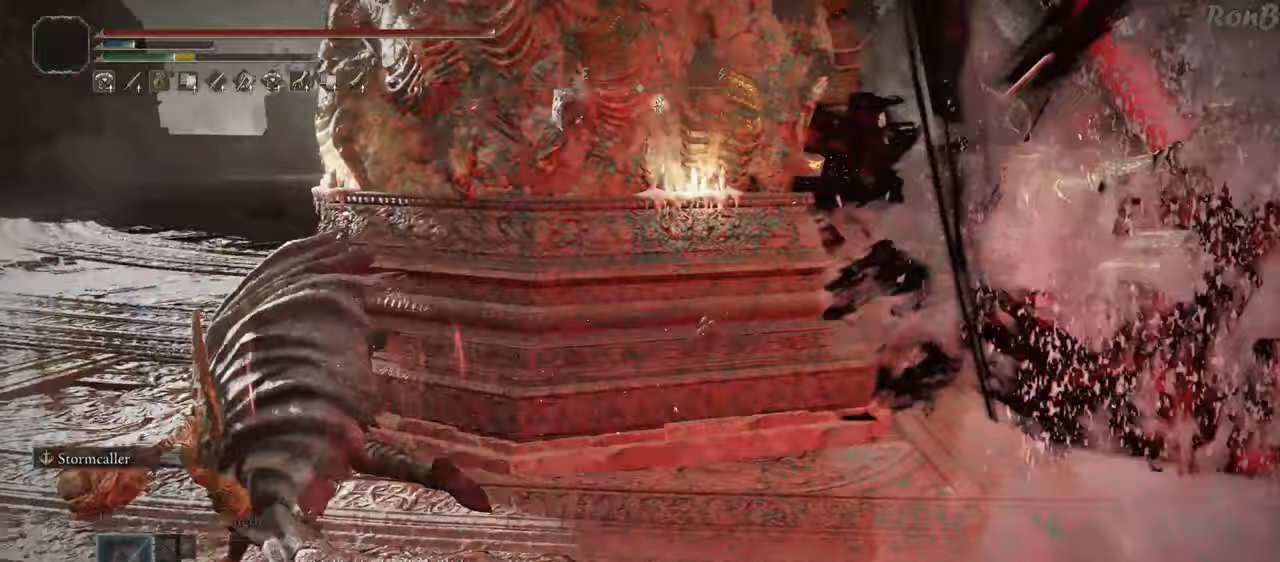
{"buttons": ["R1"], "left_stick": "up-left", "right_stick": "right", "events": [[33, "R1", "down"], [100, "R1", "up"], [167, "R1", "down"], [233, "R1", "up"], [317, "R1", "down"], [417, "R1", "up"], [467, "R1", "down"]]}
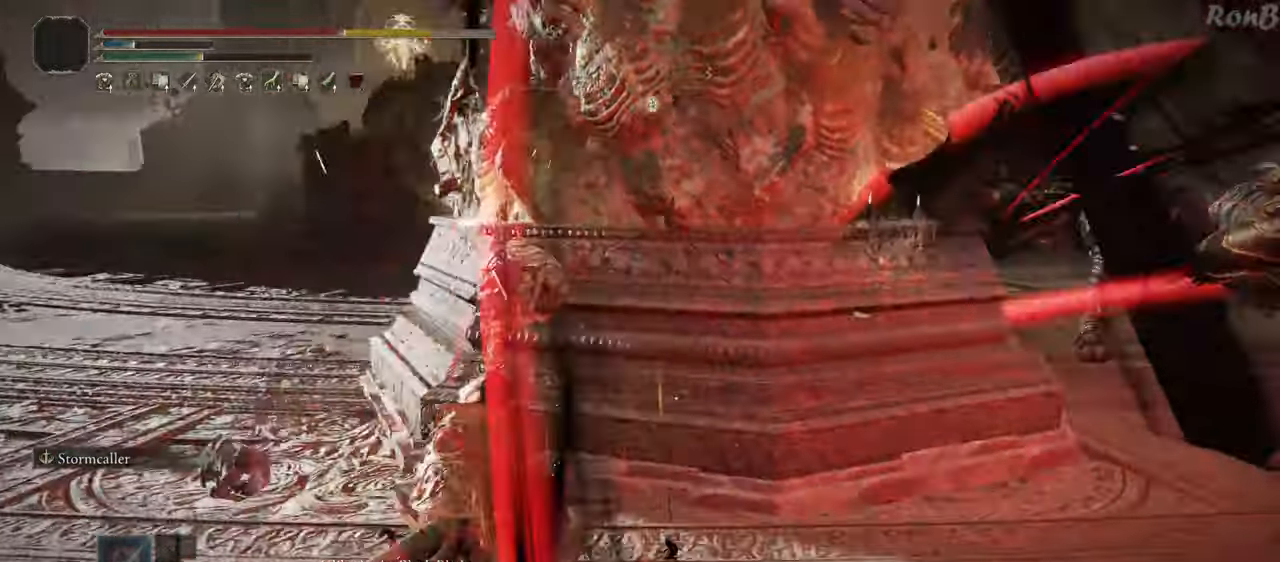
{"buttons": [], "left_stick": "left", "right_stick": "right", "events": [[50, "R1", "up"], [150, "R1", "down"], [233, "R1", "up"], [333, "R1", "down"], [383, "left_stick", "left"], [400, "R1", "up"]]}
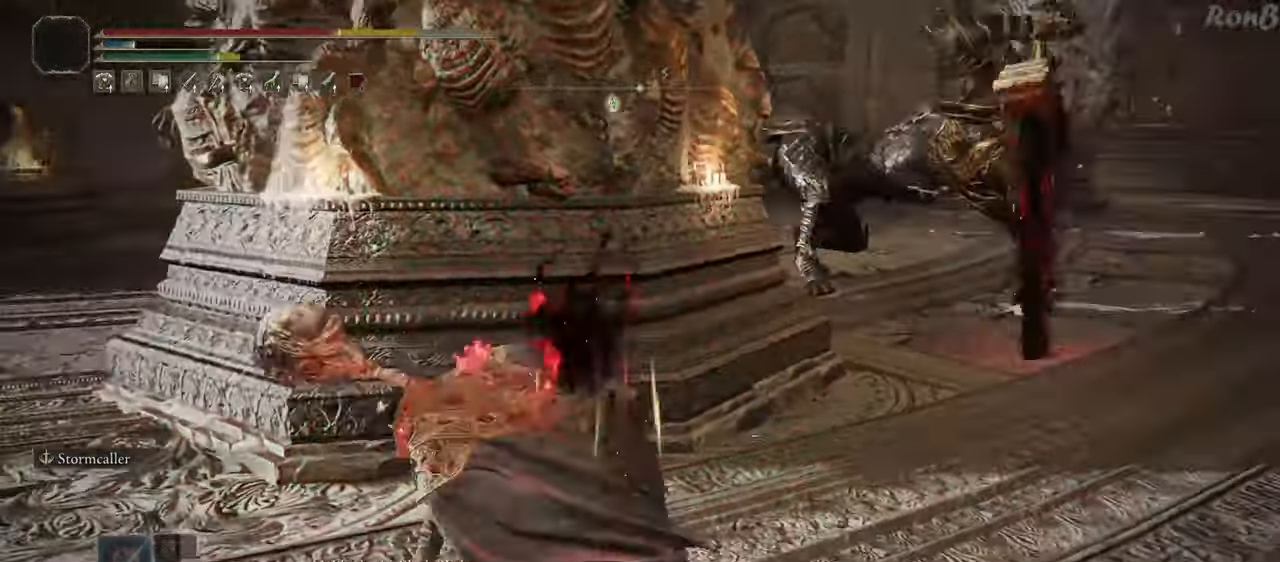
{"buttons": [], "left_stick": "center", "right_stick": "right", "events": [[133, "left_stick", "down-left"], [383, "left_stick", "center"]]}
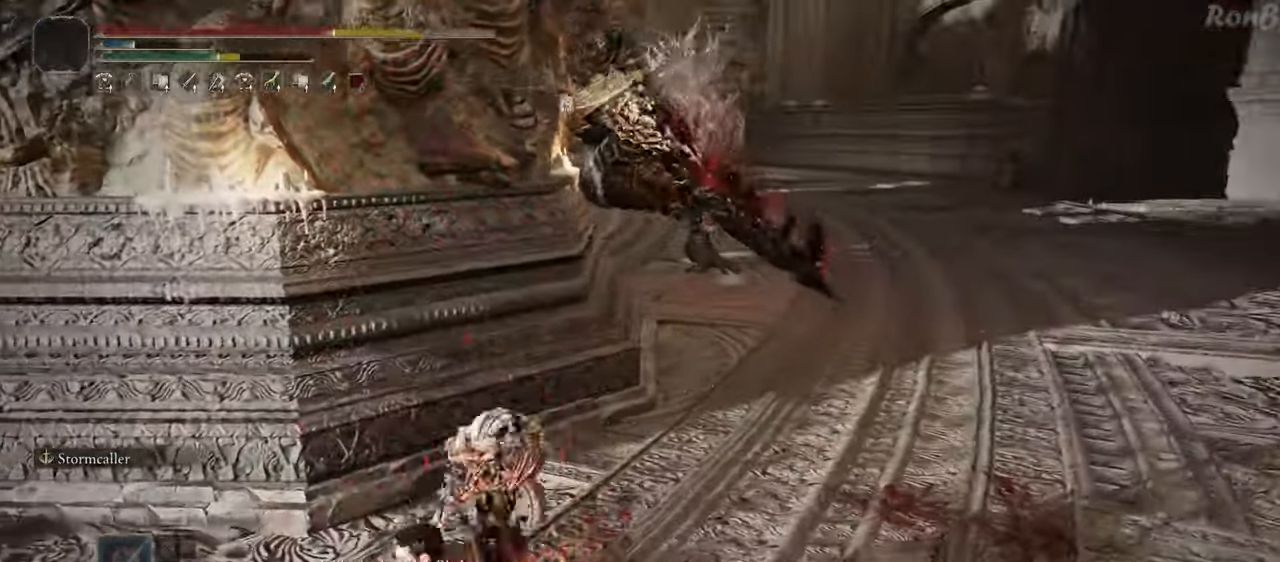
{"buttons": ["R1"], "left_stick": "down-left", "right_stick": "center", "events": [[17, "right_stick", "center"], [67, "R1", "down"], [67, "left_stick", "down"], [267, "left_stick", "down-left"], [283, "right_stick", "up-right"], [433, "right_stick", "center"]]}
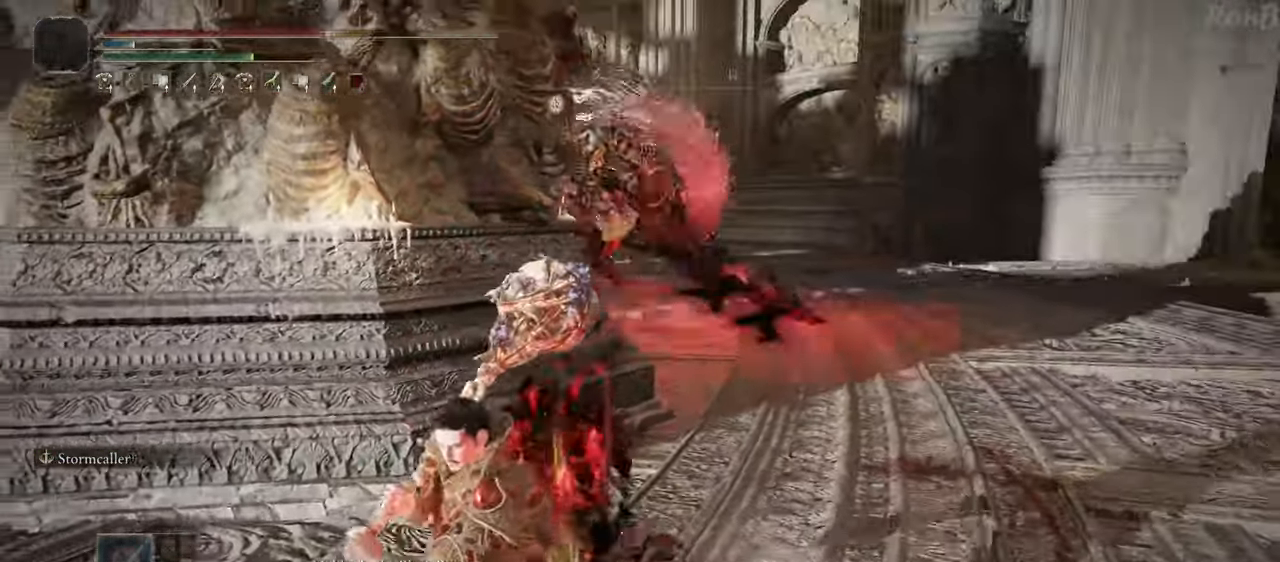
{"buttons": ["R1"], "left_stick": "down-left", "right_stick": "center", "events": [[100, "right_stick", "right"], [333, "right_stick", "center"]]}
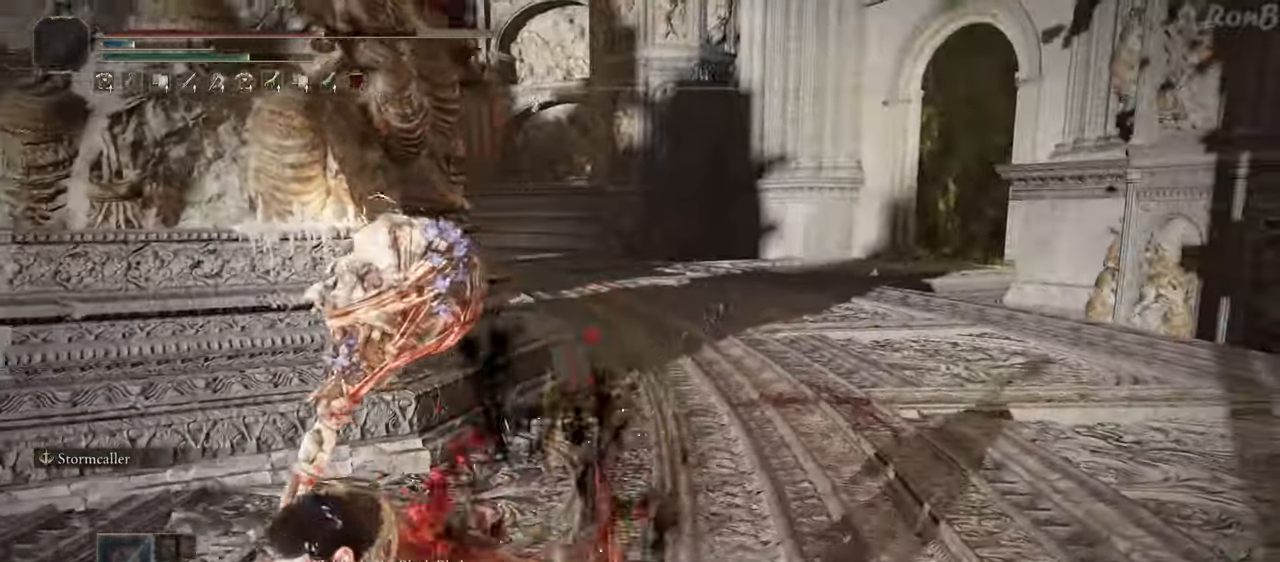
{"buttons": ["R1"], "left_stick": "left", "right_stick": "center", "events": [[100, "right_stick", "up-right"], [233, "right_stick", "center"], [500, "left_stick", "left"]]}
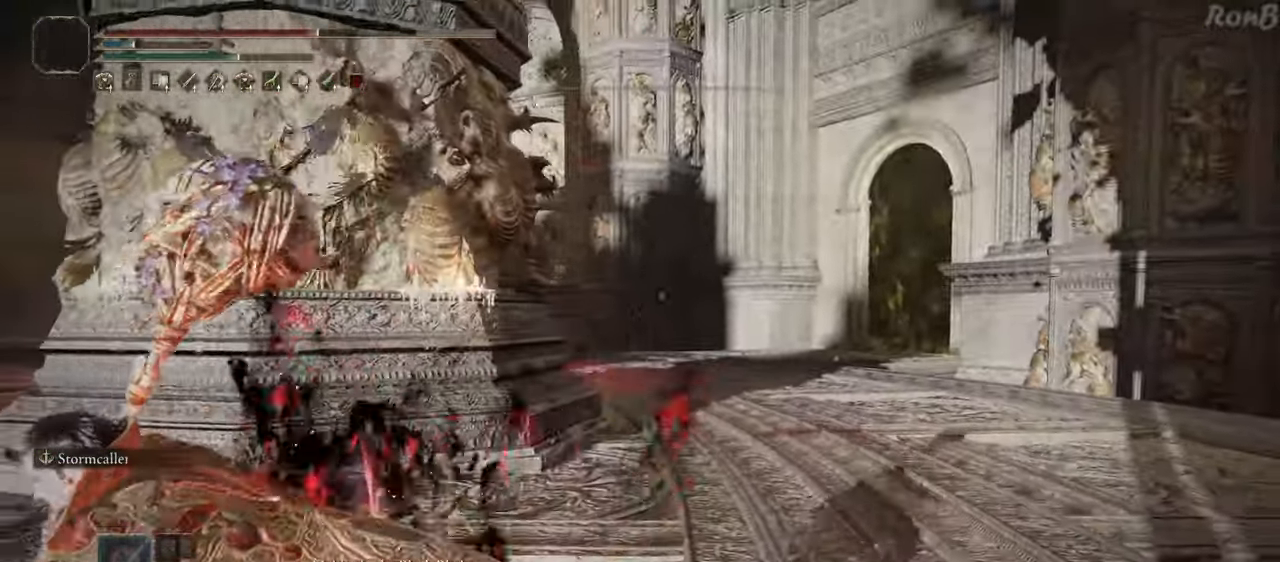
{"buttons": ["R1"], "left_stick": "left", "right_stick": "right", "events": [[17, "right_stick", "down-left"], [183, "right_stick", "center"], [383, "right_stick", "right"]]}
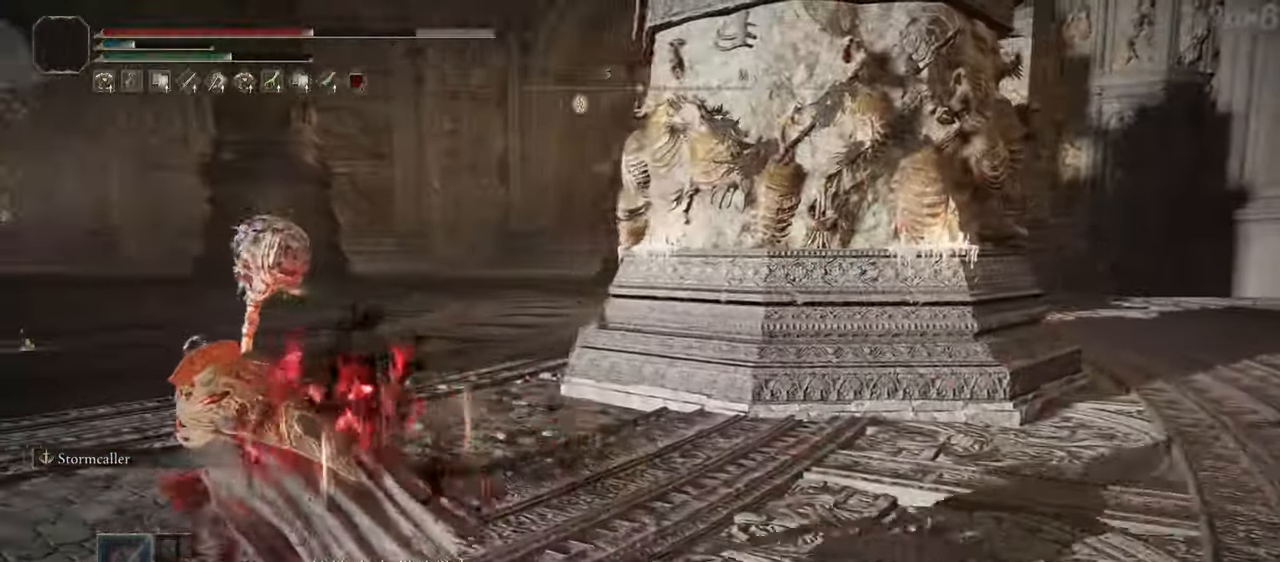
{"buttons": ["R1"], "left_stick": "left", "right_stick": "right", "events": []}